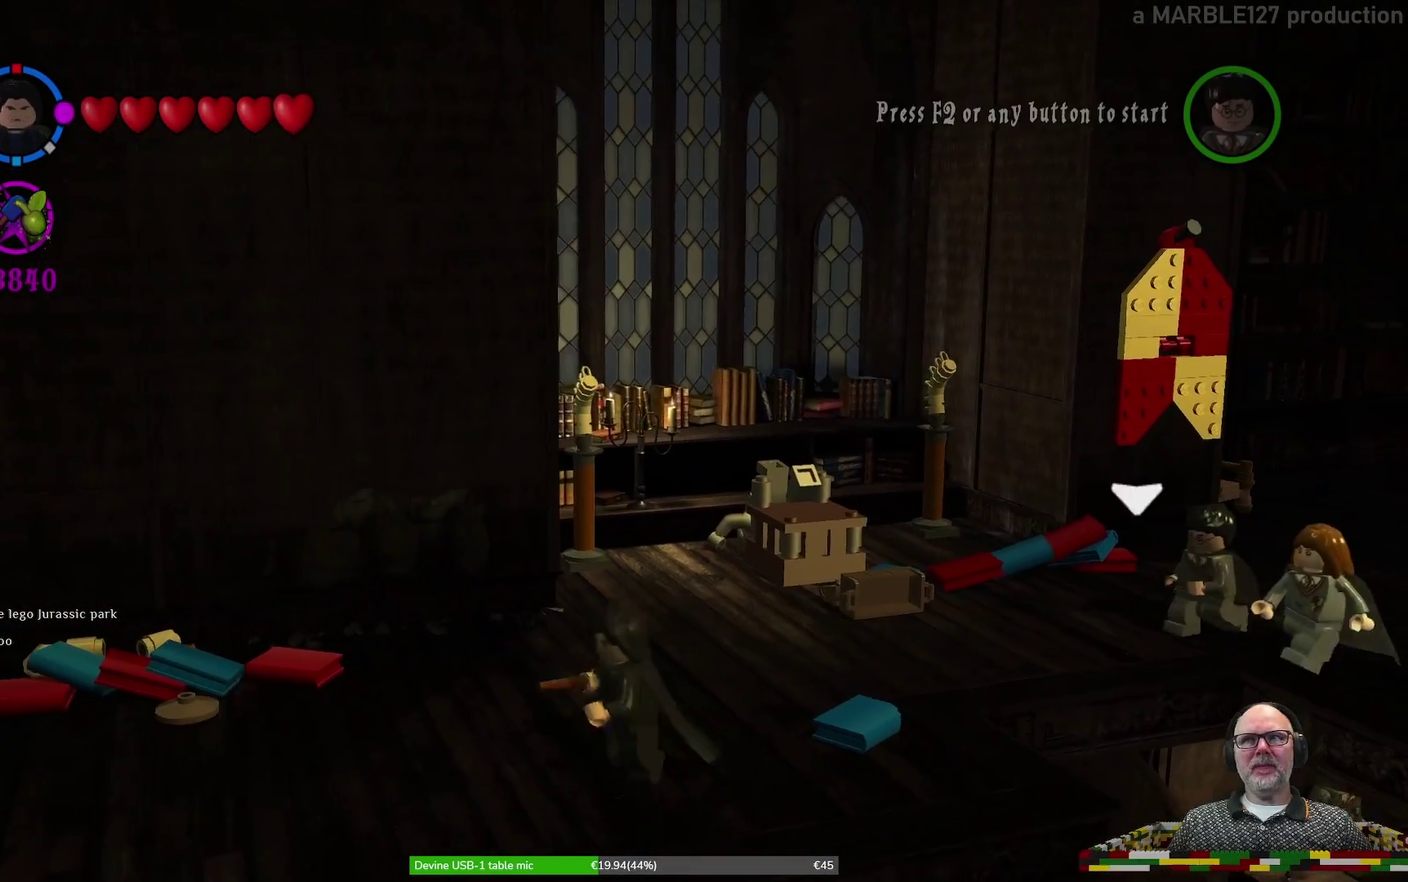
Gameplay with a controller (Xbox layout); each line is a JSON object with the inputs held at the frame after it (dt_ms = milliseconds from this image to that frame). "events" lists button and stick changes between this image and that frame as [ms after this image, input, new state], when the widget could be followed in between. Not read: HOME L2 L3 R1 R2 R3 right_stick.
{"dt_ms": 500, "buttons": [], "left_stick": "down-left", "events": []}
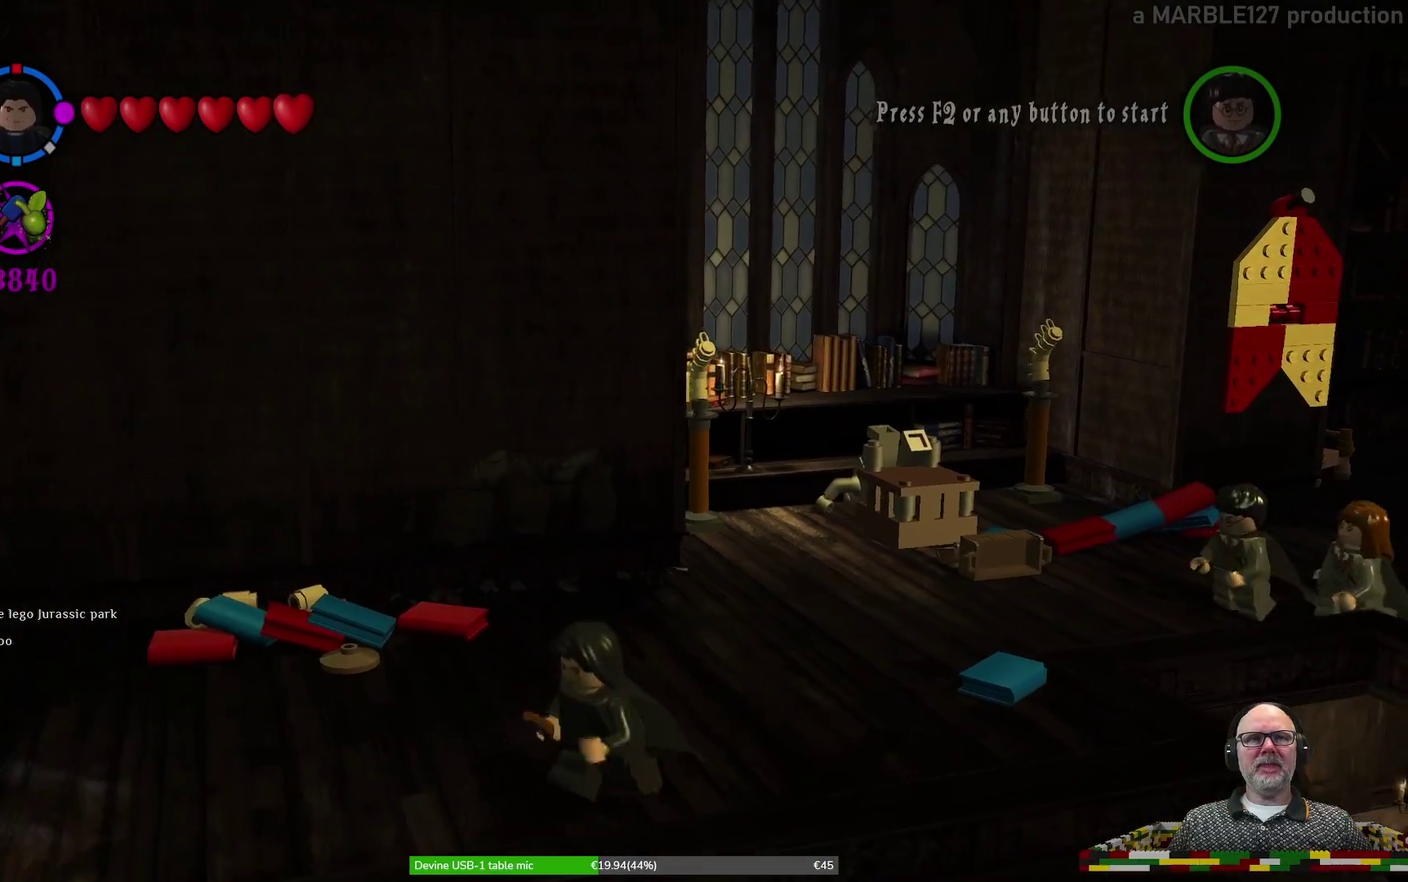
{"dt_ms": 500, "buttons": [], "left_stick": "left", "events": [[500, "left_stick", "left"]]}
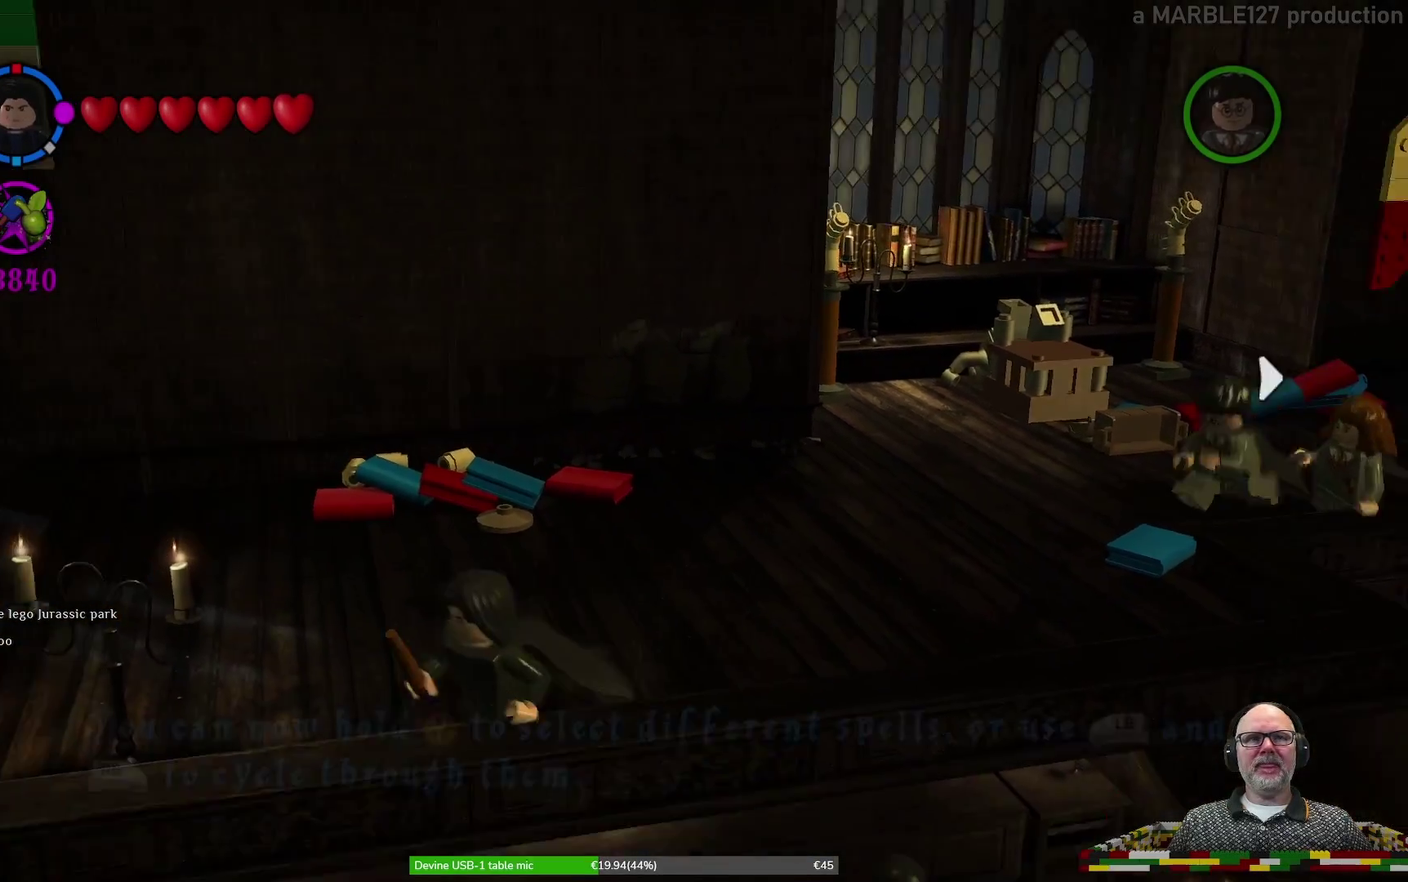
{"dt_ms": 600, "buttons": [], "left_stick": "up", "events": [[200, "left_stick", "up-left"], [433, "left_stick", "up"]]}
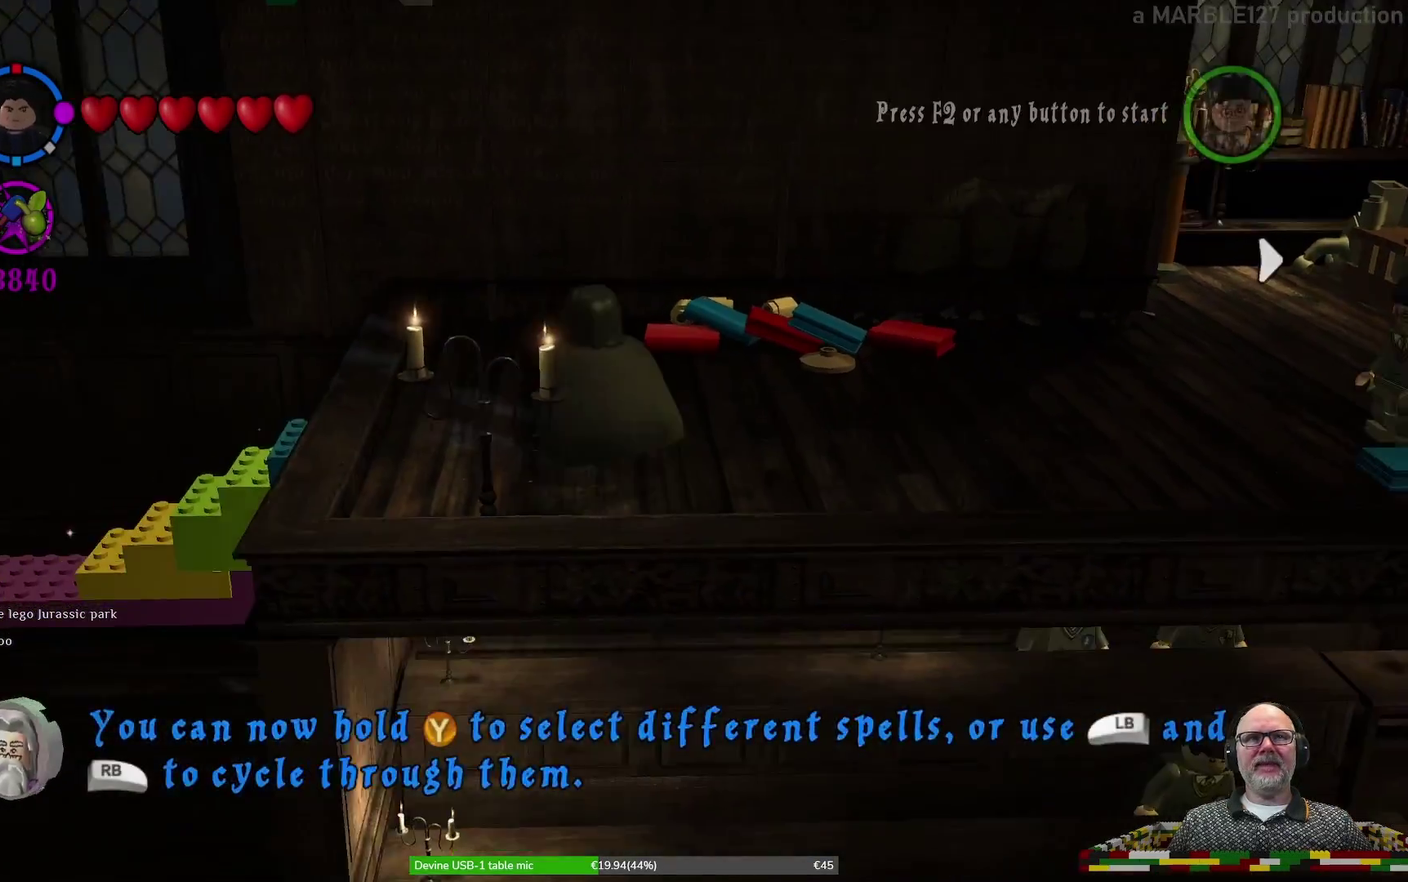
{"dt_ms": 400, "buttons": [], "left_stick": "center", "events": [[100, "left_stick", "up-left"], [267, "left_stick", "center"]]}
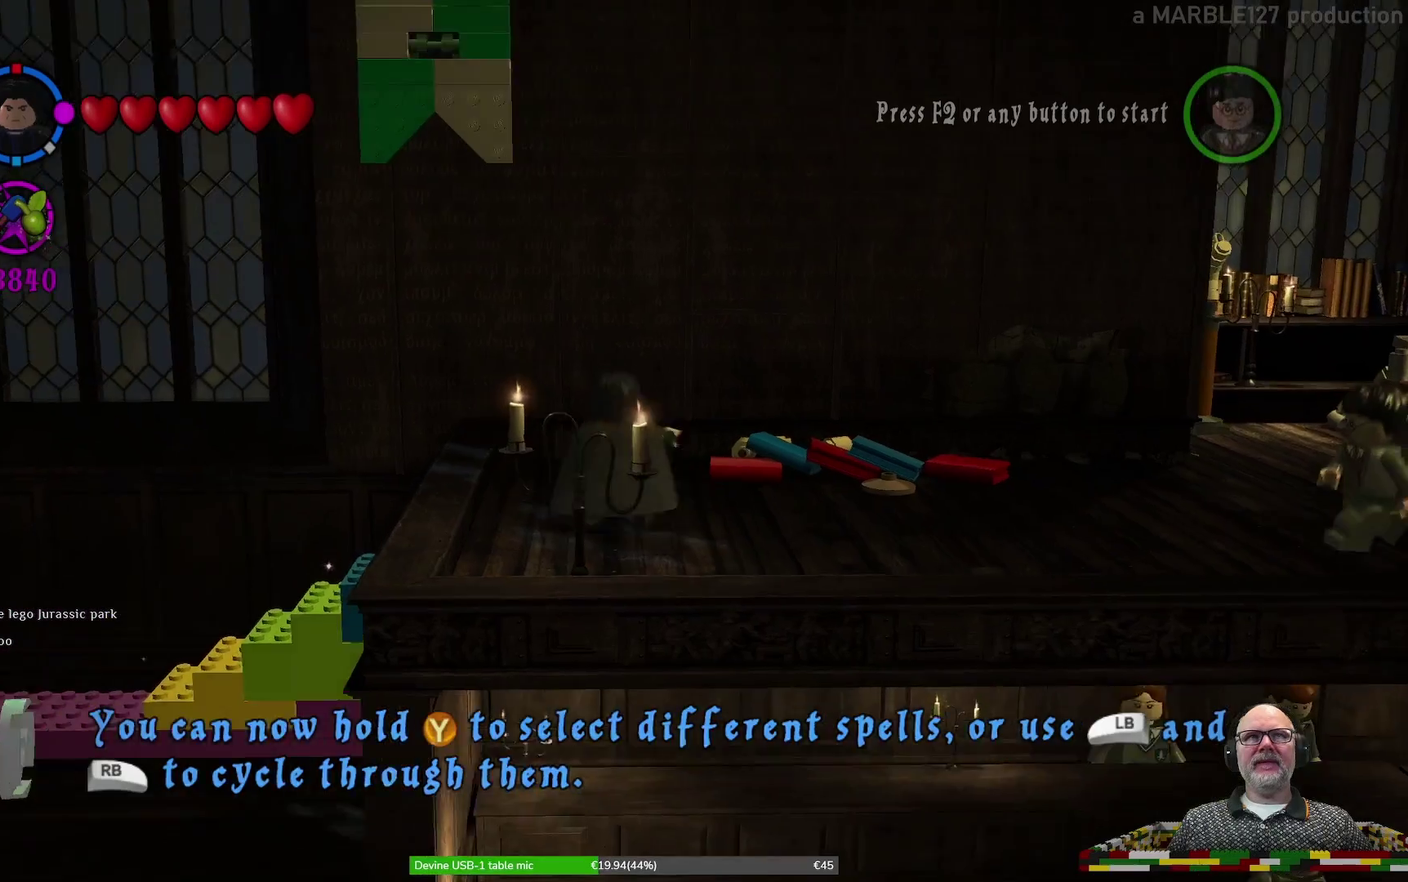
{"dt_ms": 300, "buttons": ["X"], "left_stick": "left", "events": [[167, "left_stick", "left"], [300, "X", "down"]]}
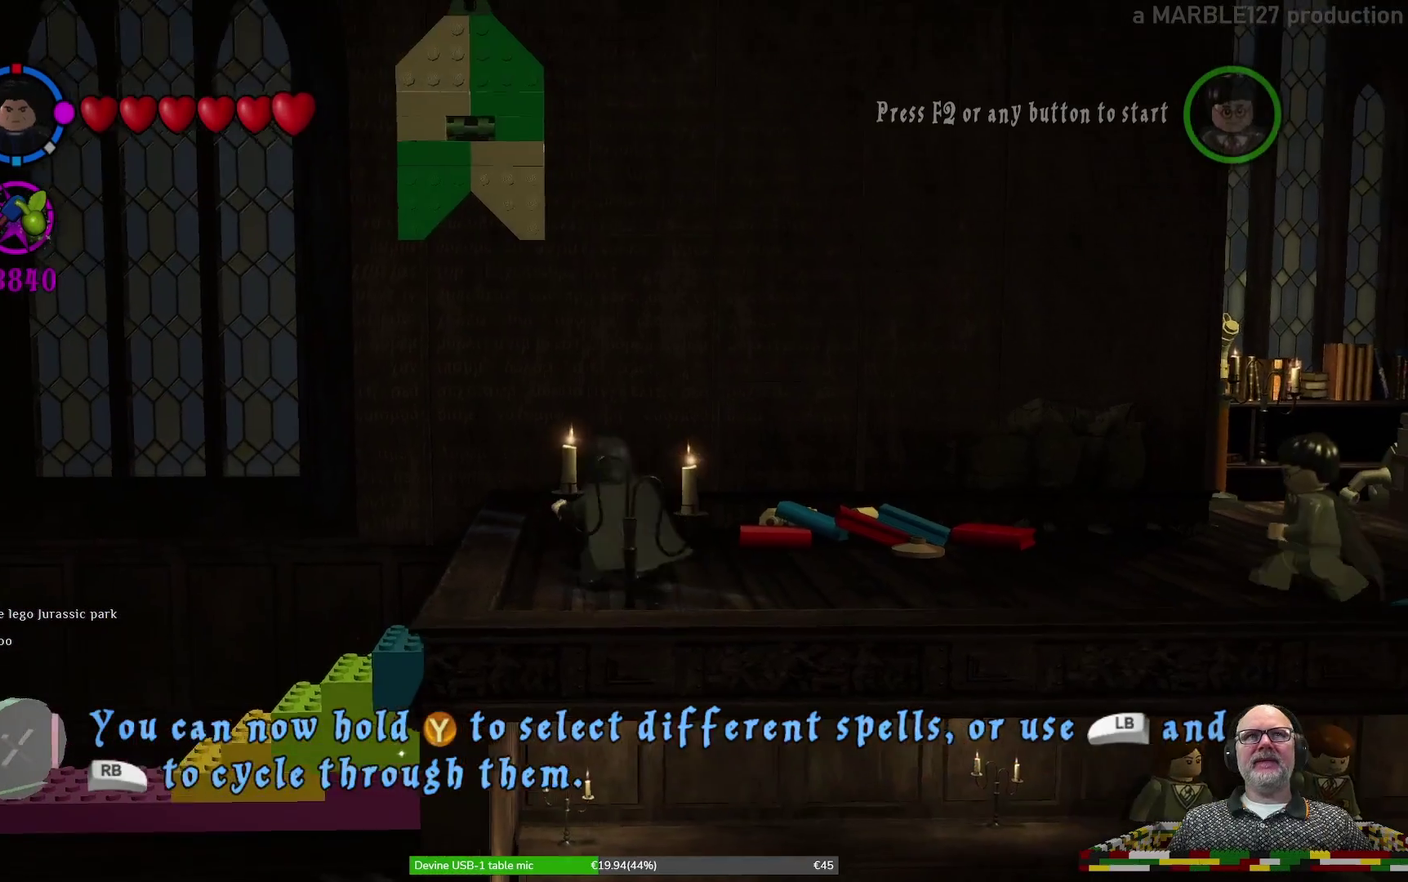
{"dt_ms": 700, "buttons": ["X"], "left_stick": "up", "events": [[33, "left_stick", "center"], [300, "left_stick", "up"]]}
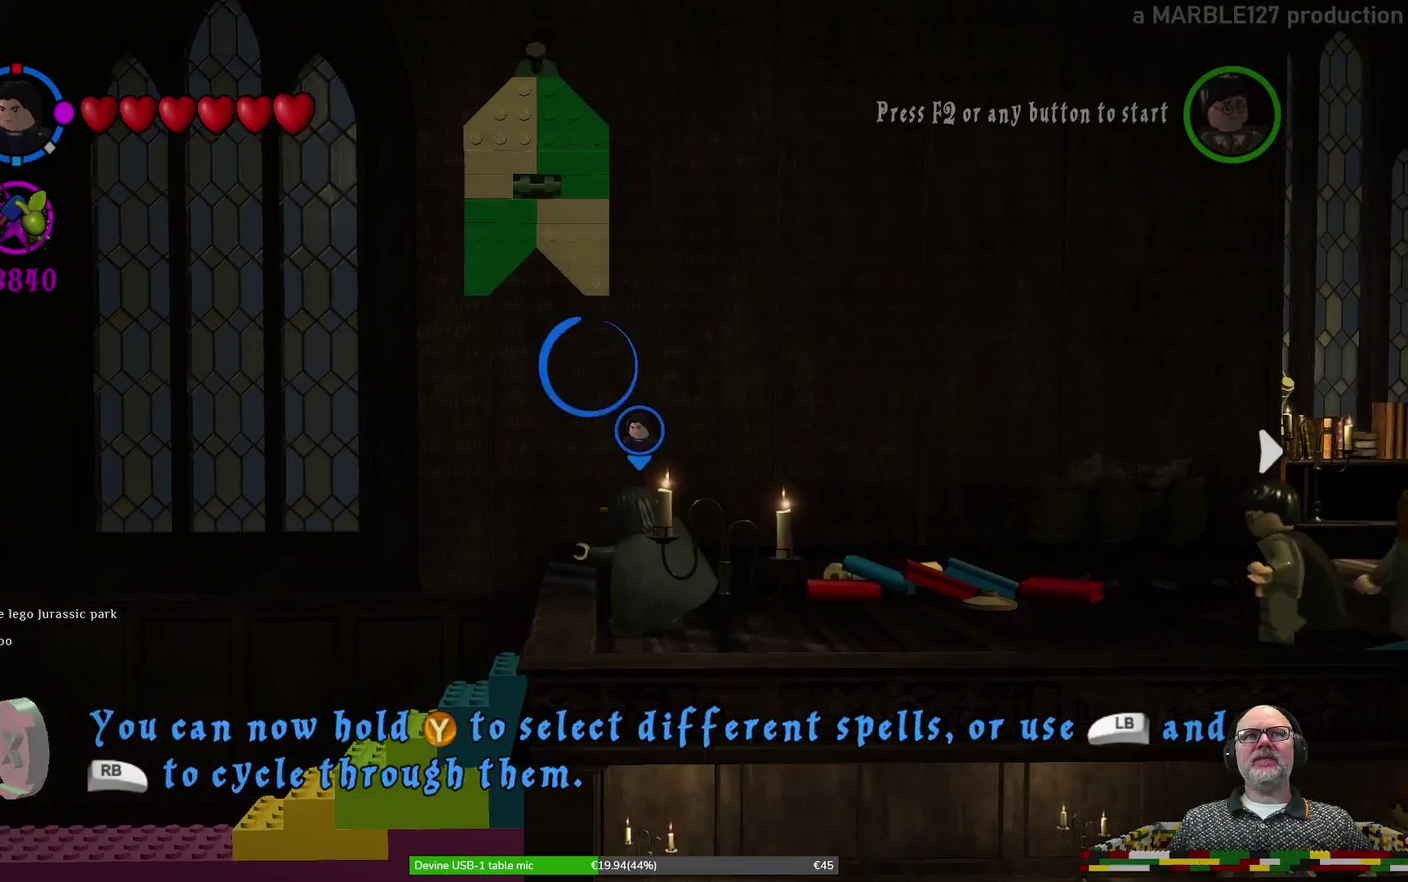
{"dt_ms": 600, "buttons": ["X"], "left_stick": "center", "events": [[100, "left_stick", "center"], [300, "left_stick", "left"], [467, "left_stick", "center"]]}
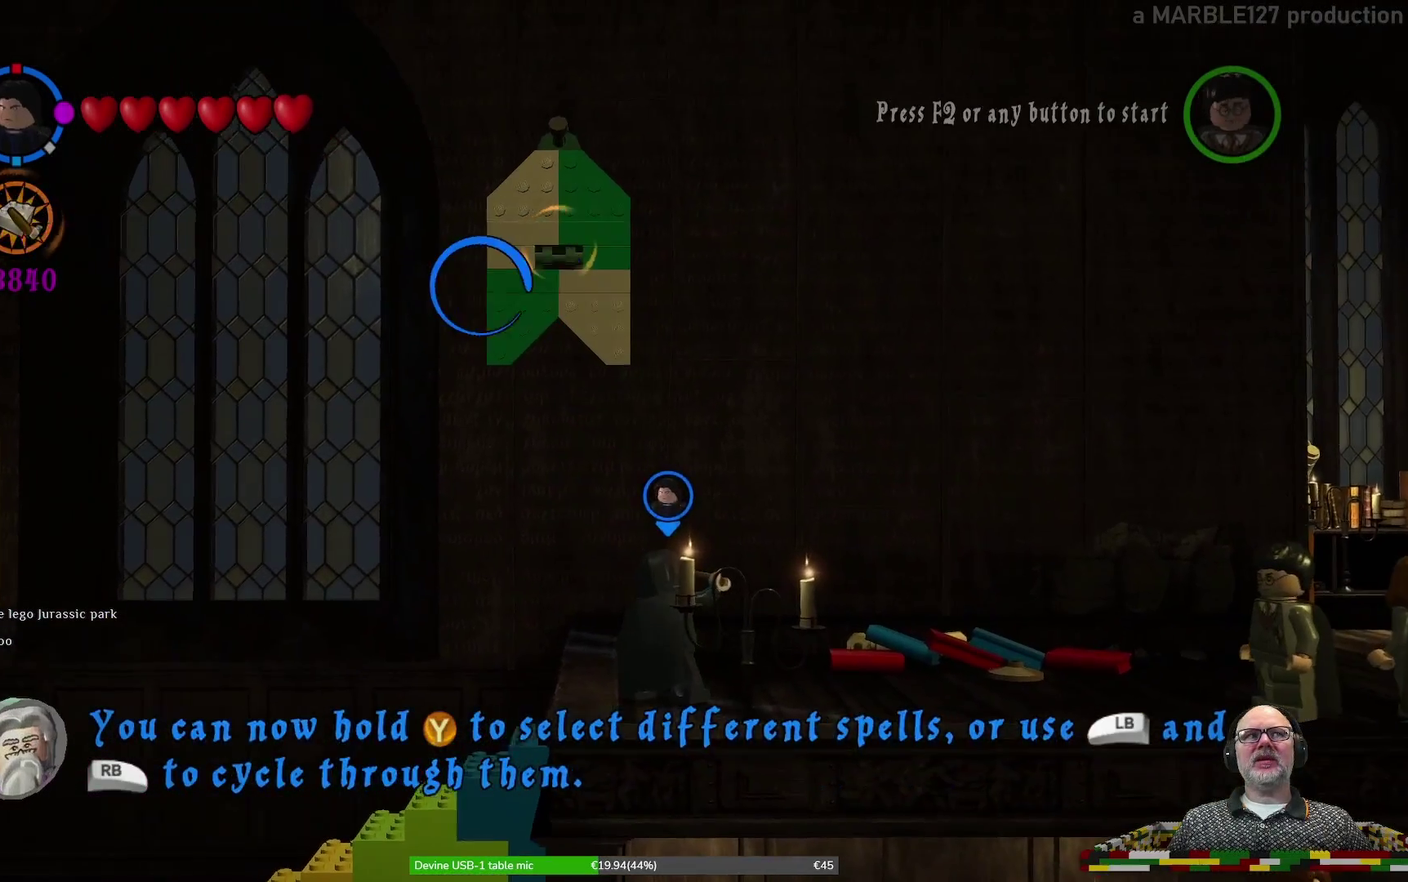
{"dt_ms": 400, "buttons": ["X"], "left_stick": "up-right", "events": [[333, "left_stick", "up-right"]]}
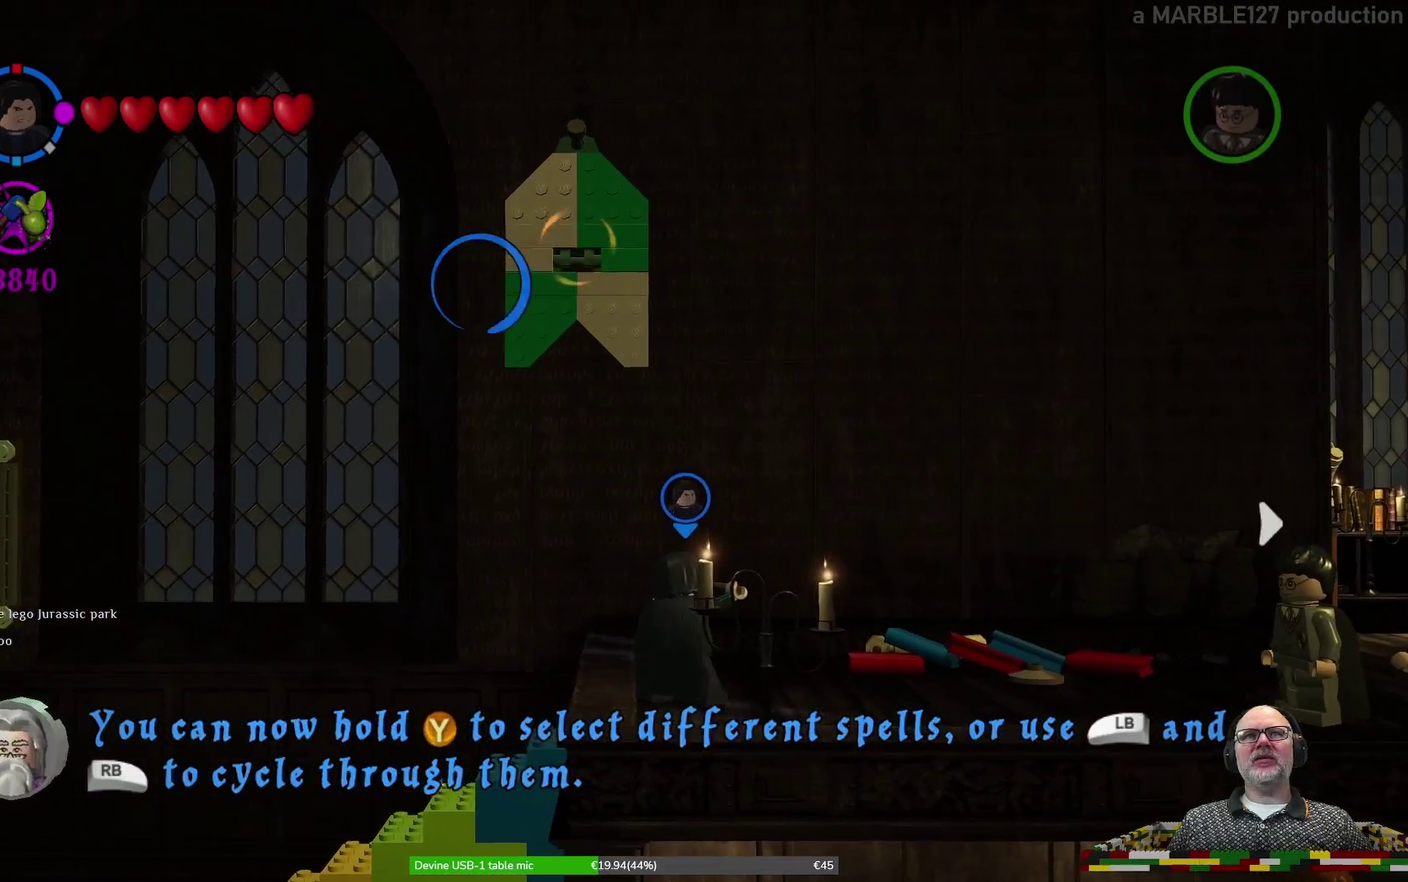
{"dt_ms": 300, "buttons": [], "left_stick": "center", "events": [[100, "X", "up"], [100, "left_stick", "center"]]}
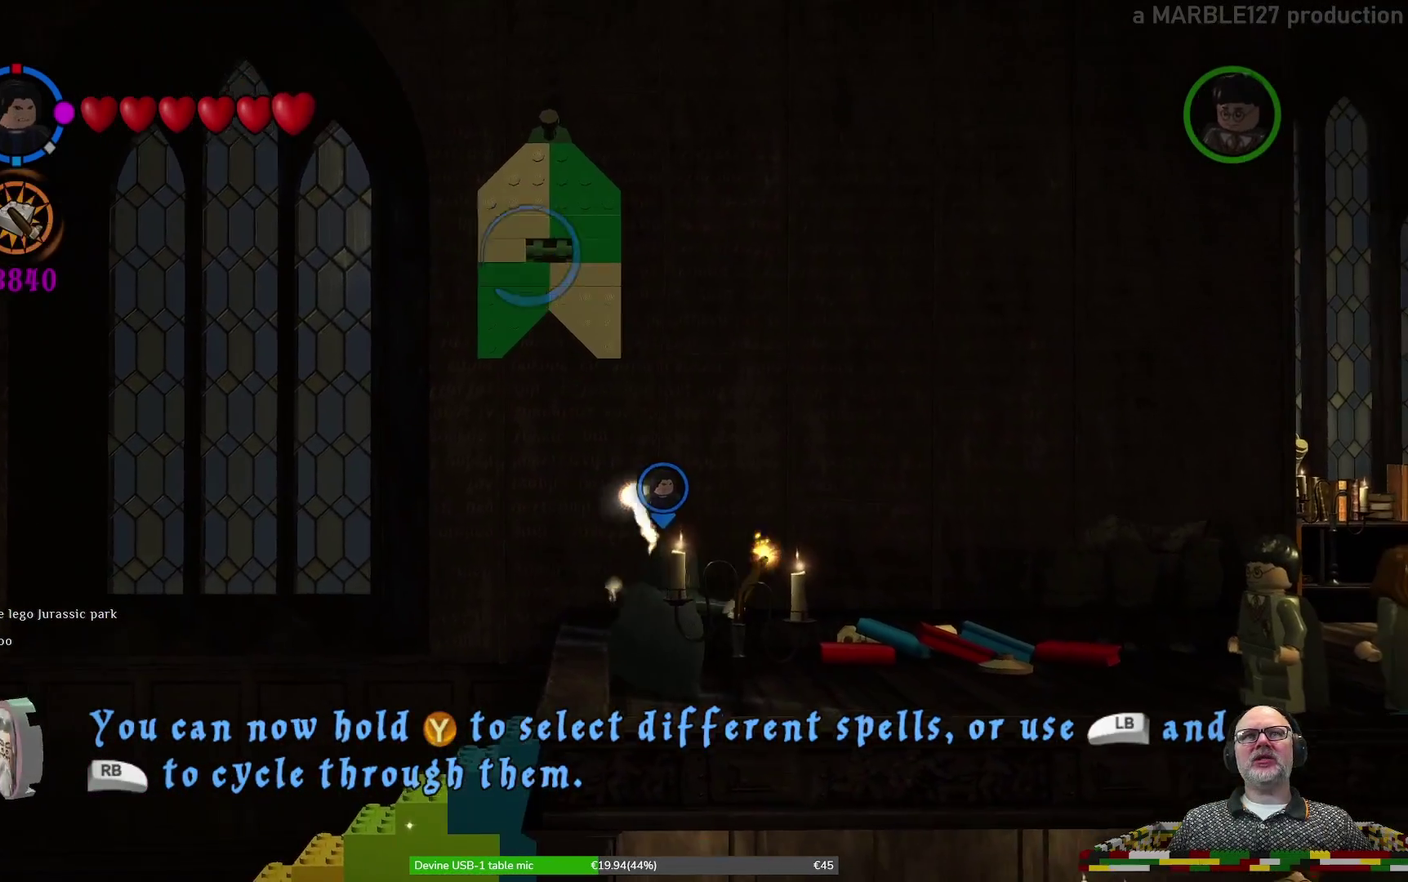
{"dt_ms": 700, "buttons": [], "left_stick": "center", "events": []}
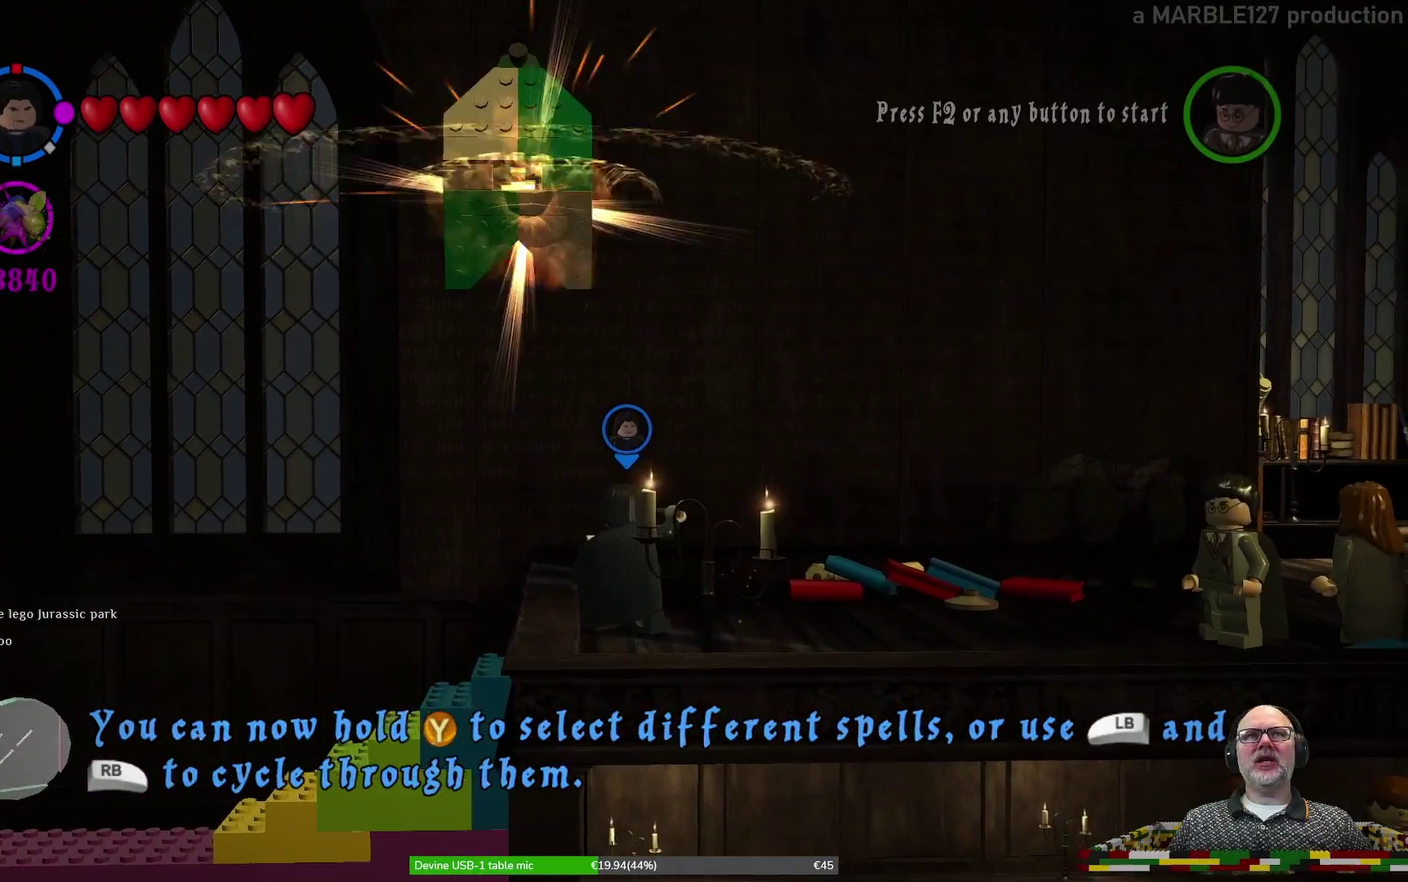
{"dt_ms": 600, "buttons": [], "left_stick": "up"}
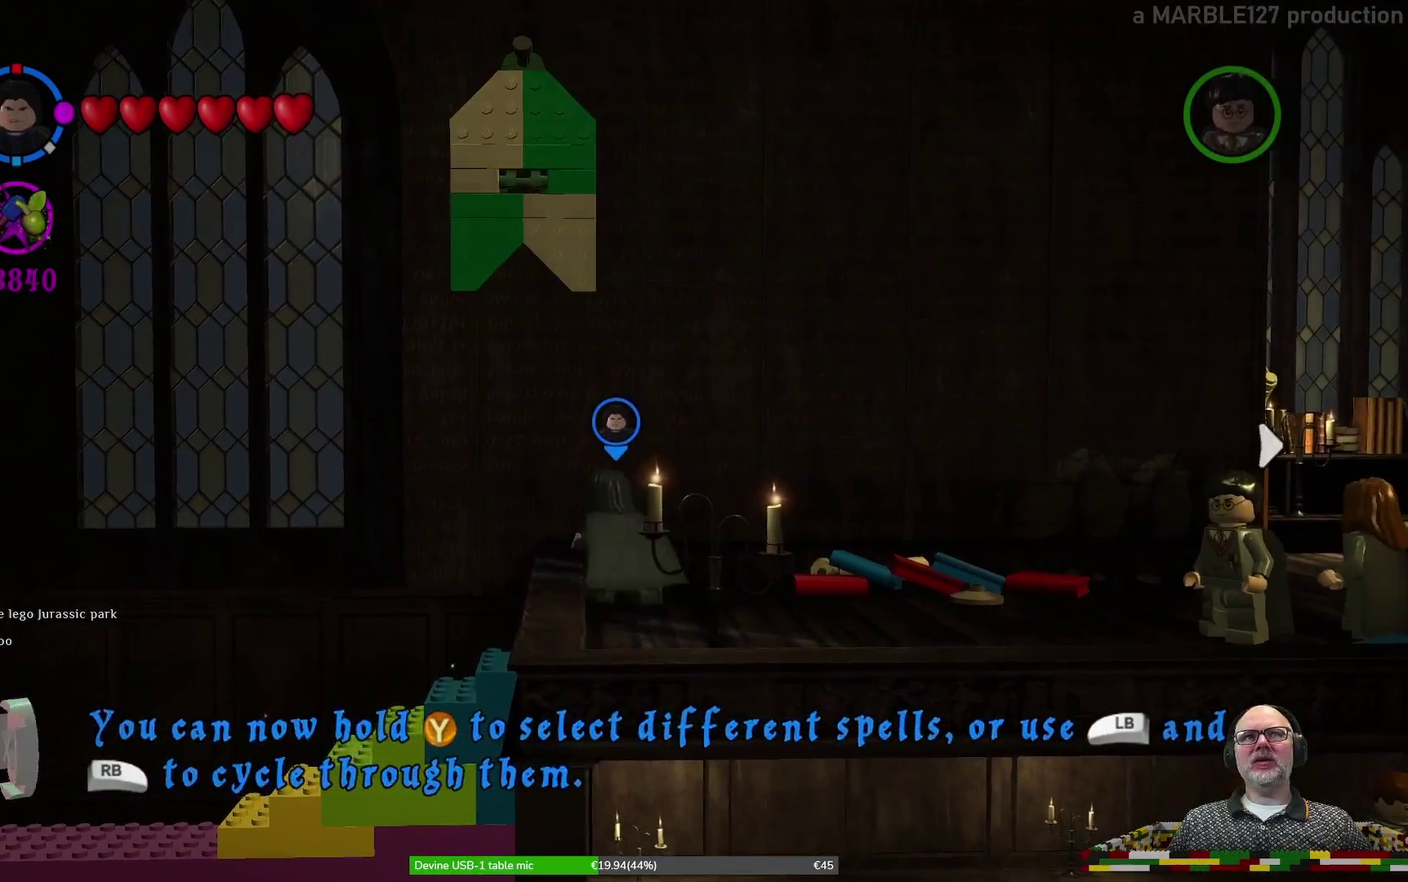
{"dt_ms": 400, "buttons": [], "left_stick": "right"}
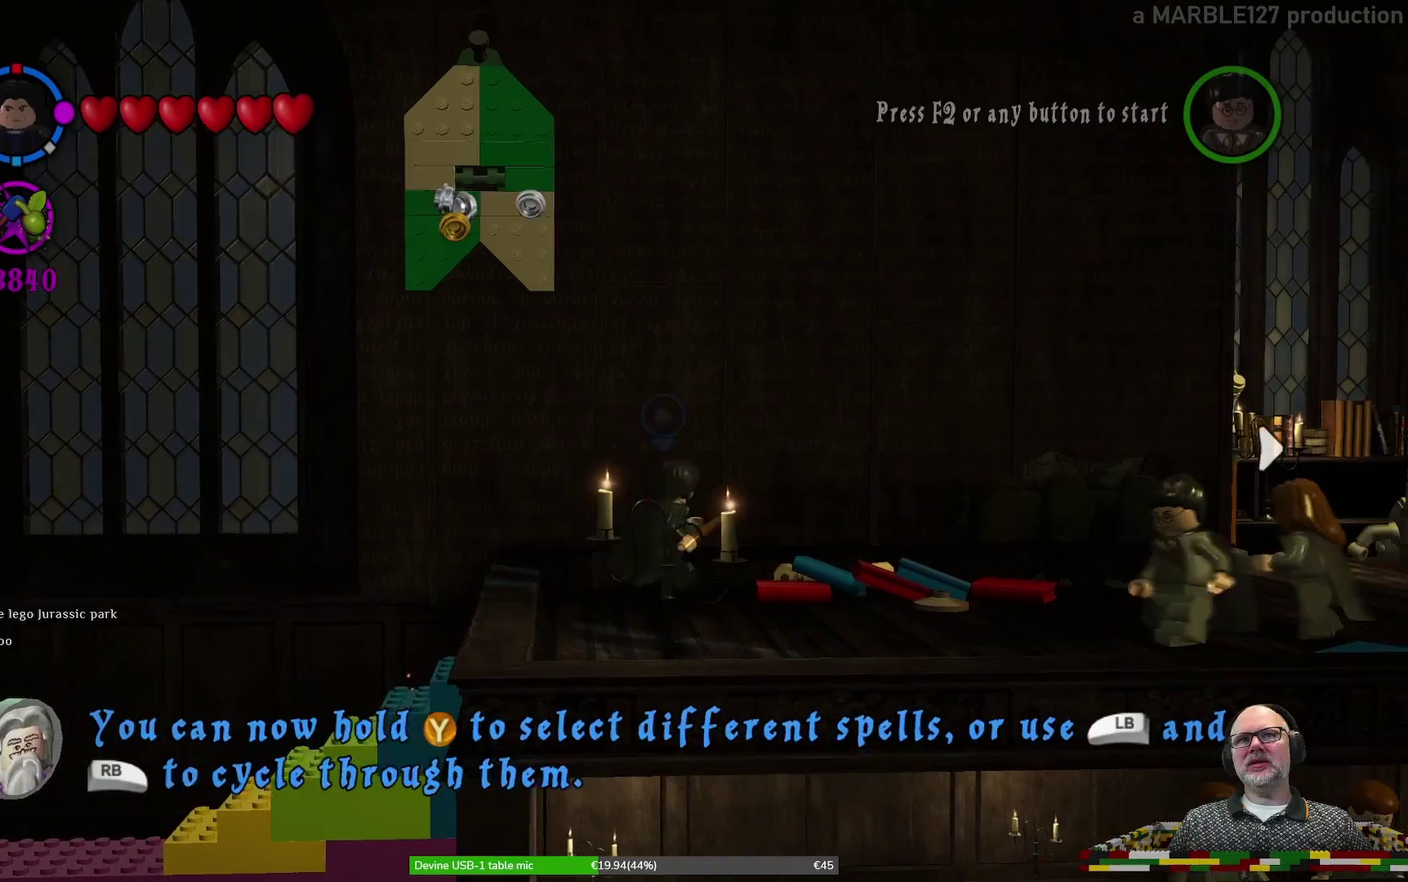
{"dt_ms": 300, "buttons": [], "left_stick": "left", "events": [[33, "left_stick", "down-right"], [233, "left_stick", "center"], [300, "left_stick", "left"]]}
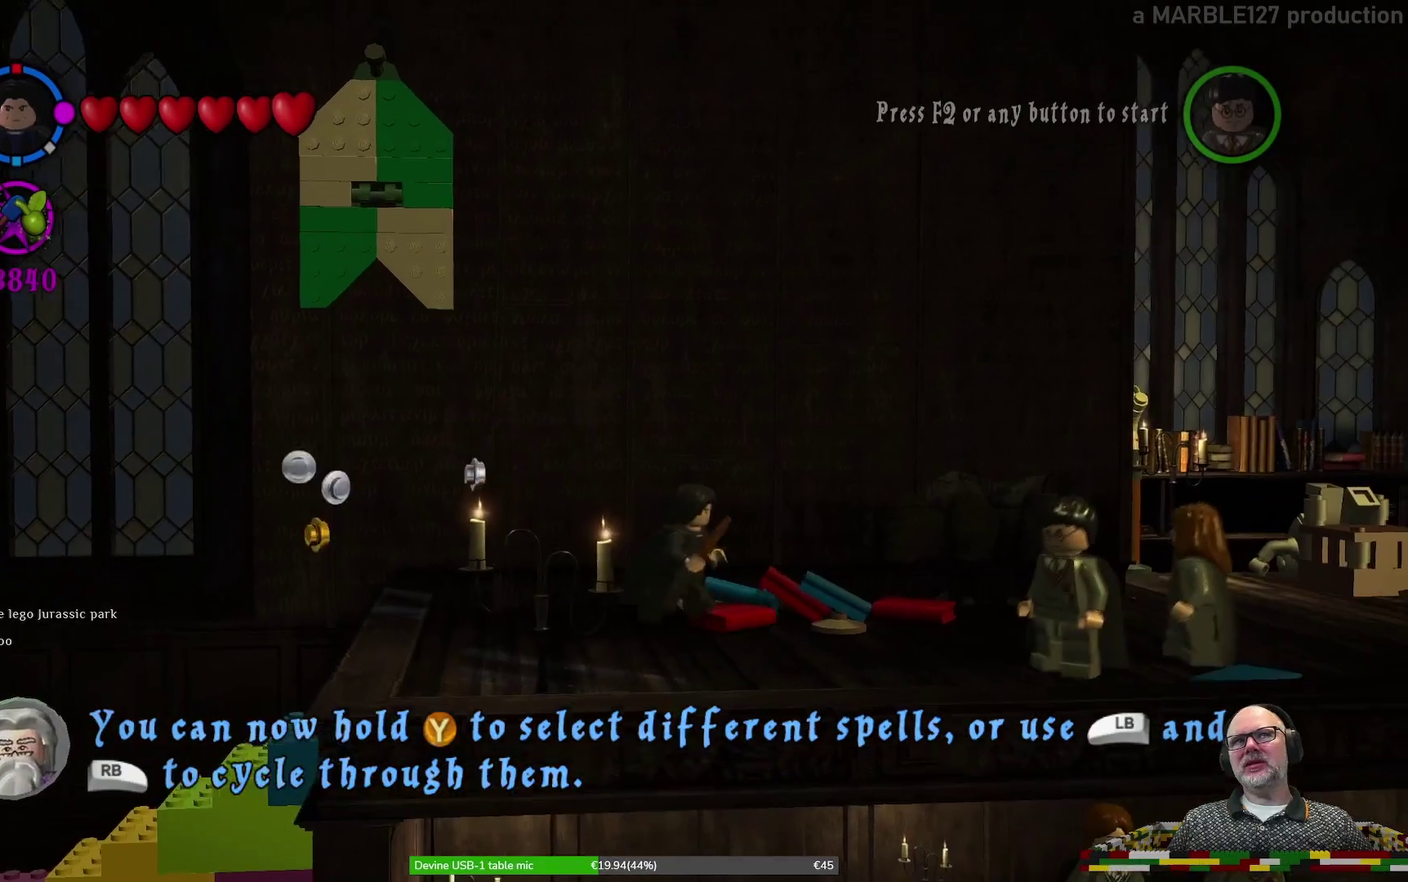
{"dt_ms": 600, "buttons": [], "left_stick": "down-right", "events": [[167, "left_stick", "down-left"], [233, "left_stick", "left"], [300, "left_stick", "center"], [567, "left_stick", "down-right"]]}
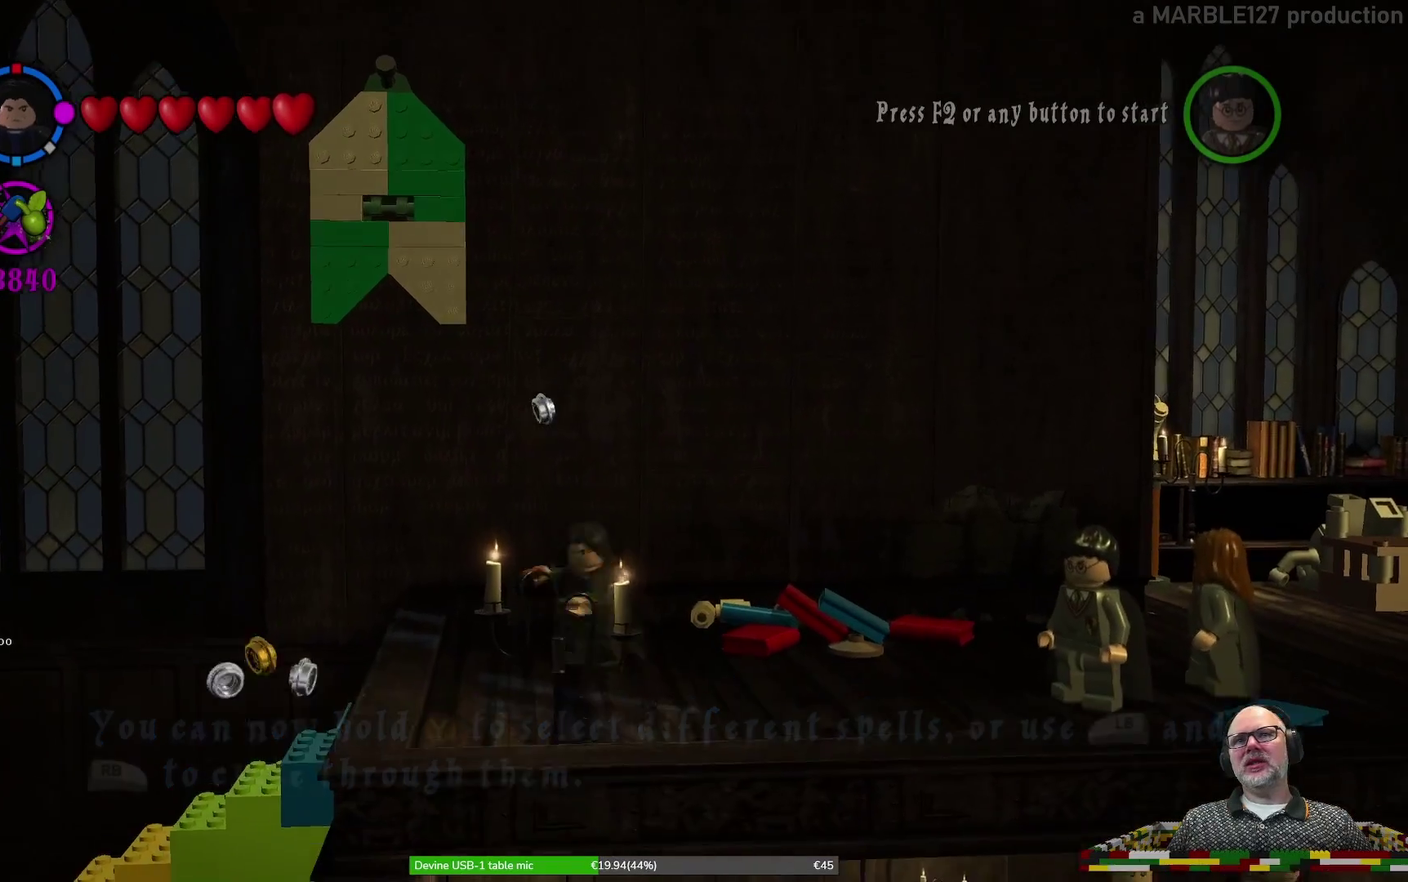
{"dt_ms": 700, "buttons": [], "left_stick": "down-right", "events": []}
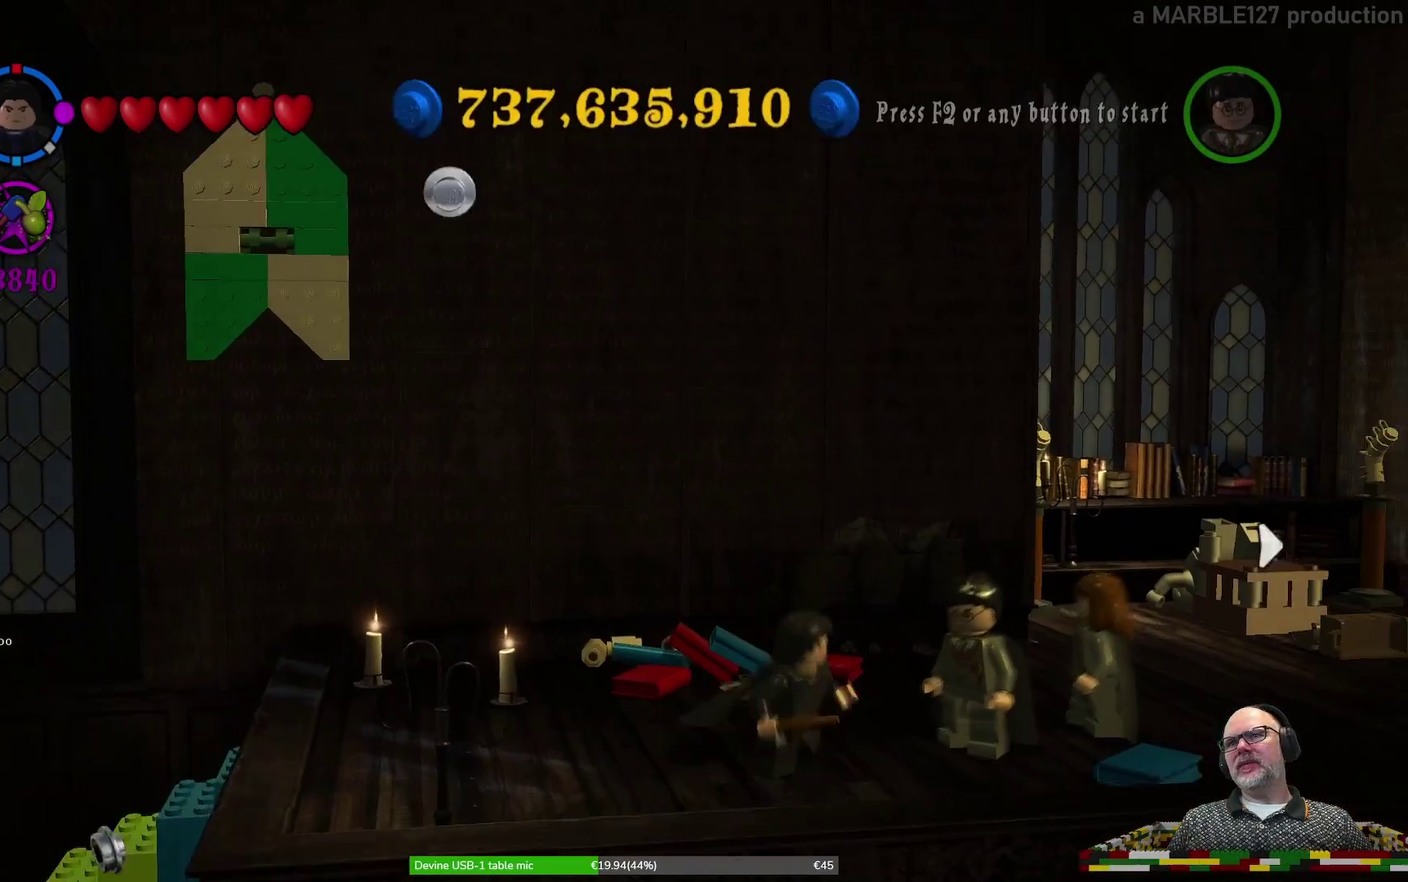
{"dt_ms": 400, "buttons": [], "left_stick": "down-right", "events": []}